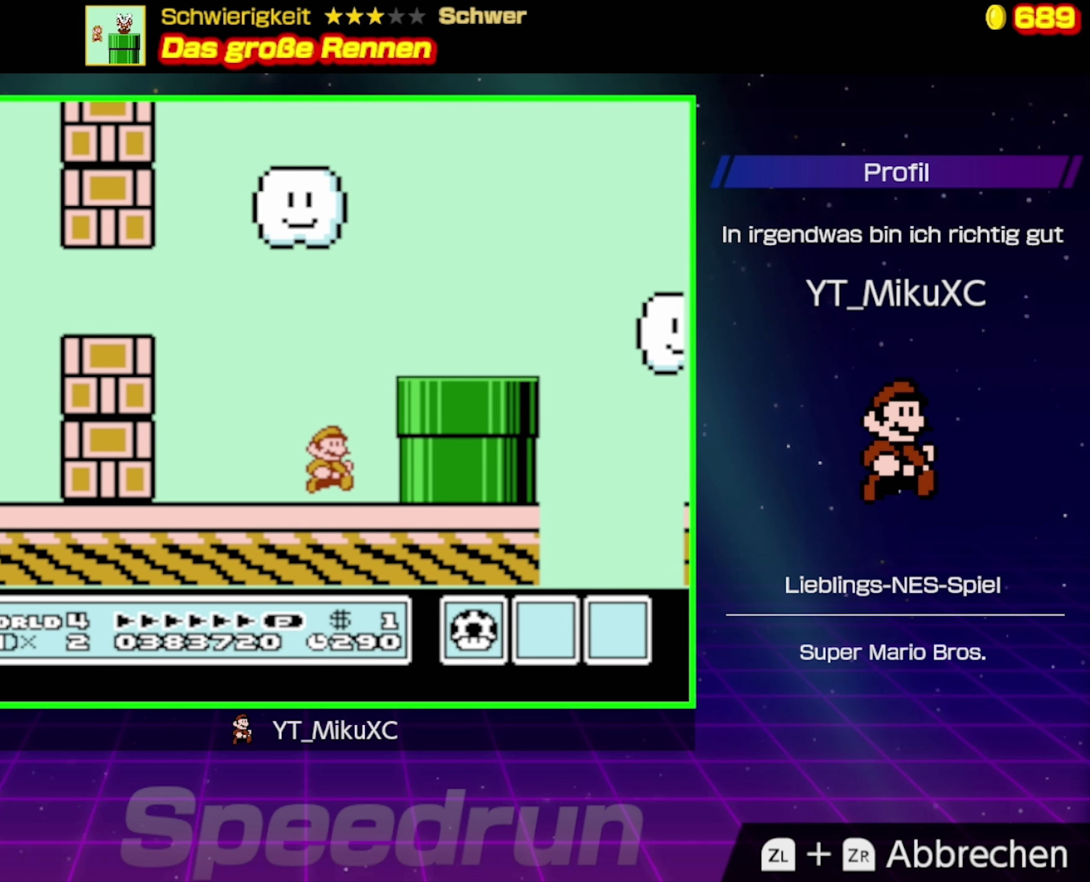
Gameplay with a controller (Nintendo layout); each line is a JSON object with the inputs held at the frame after it. "events" lists button and stick changes between this image and that frame as [ms after this image, input, new state], when the widget could be followed in between. Not read: L3 R3.
{"buttons": ["B", "DPAD_RIGHT"], "events": [[84, "A", "down"], [267, "DPAD_RIGHT", "down"], [300, "A", "up"]]}
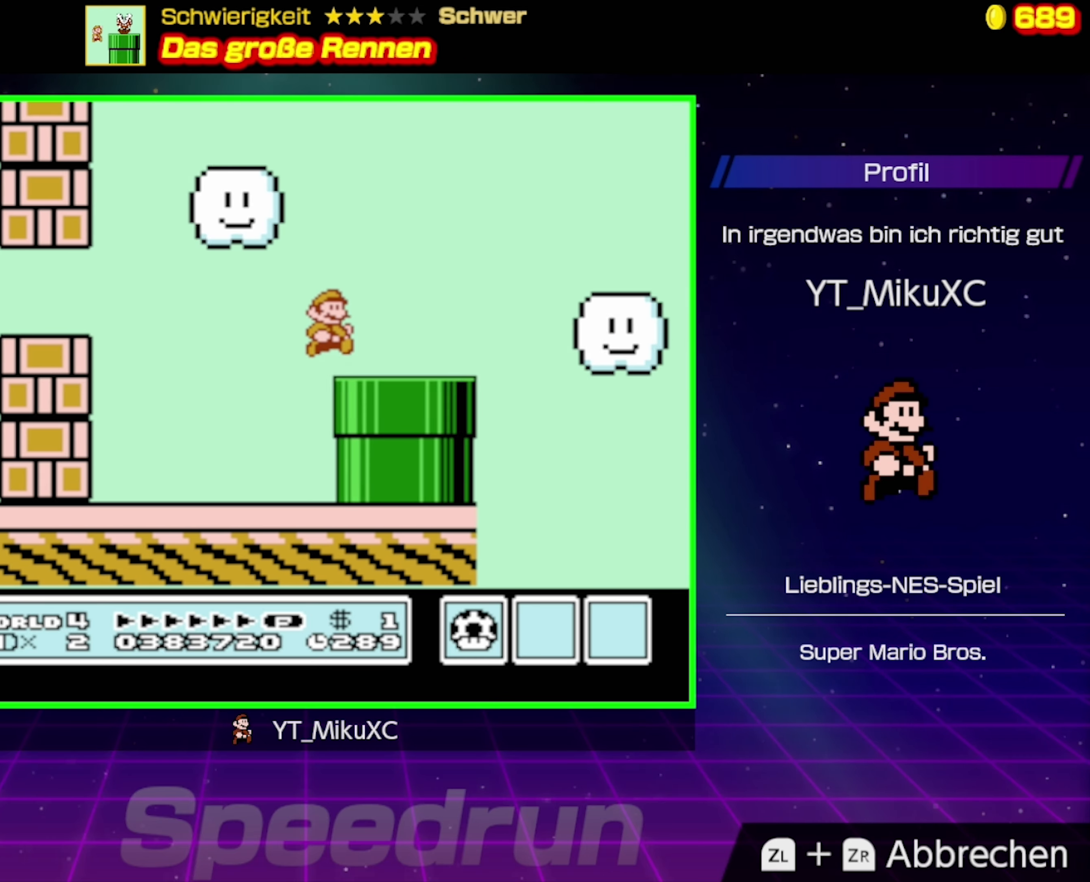
{"buttons": ["B", "DPAD_RIGHT"], "events": [[250, "A", "down"], [500, "A", "up"]]}
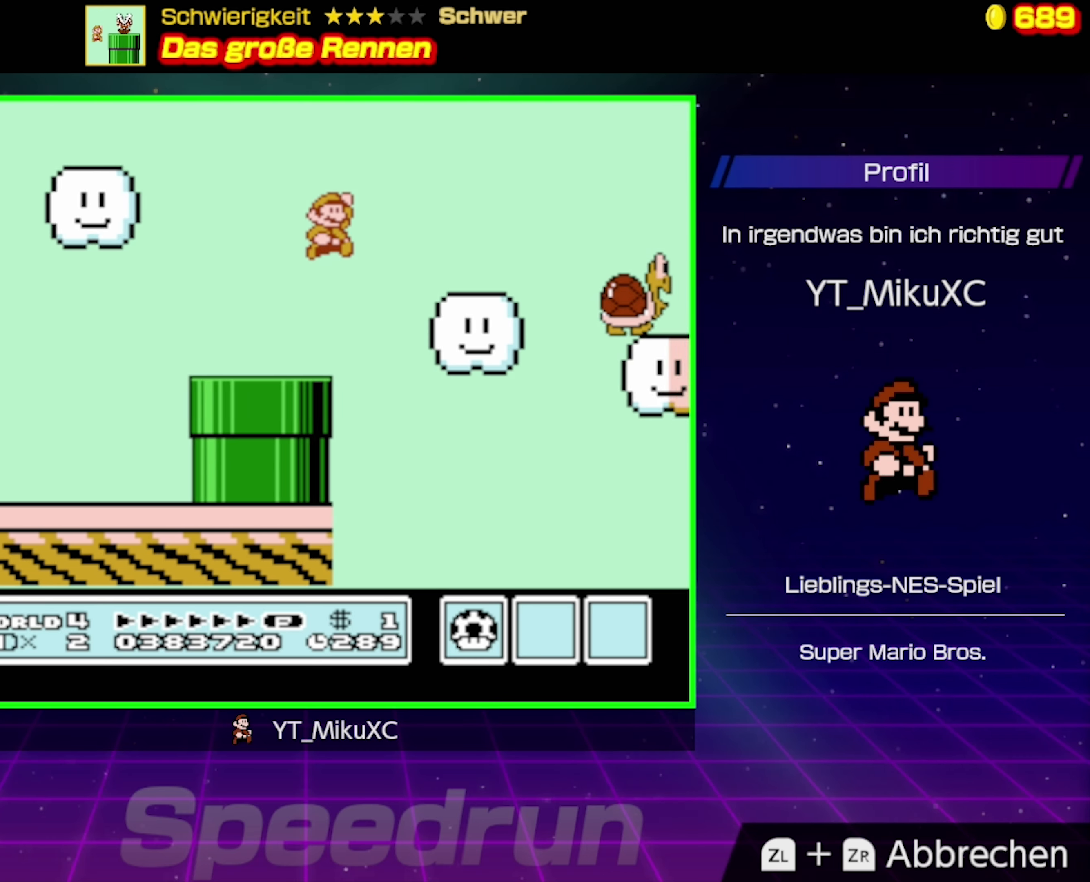
{"buttons": ["A", "B", "DPAD_RIGHT"], "events": [[100, "DPAD_RIGHT", "up"], [234, "DPAD_LEFT", "down"], [417, "A", "down"], [434, "DPAD_LEFT", "up"], [500, "DPAD_RIGHT", "down"]]}
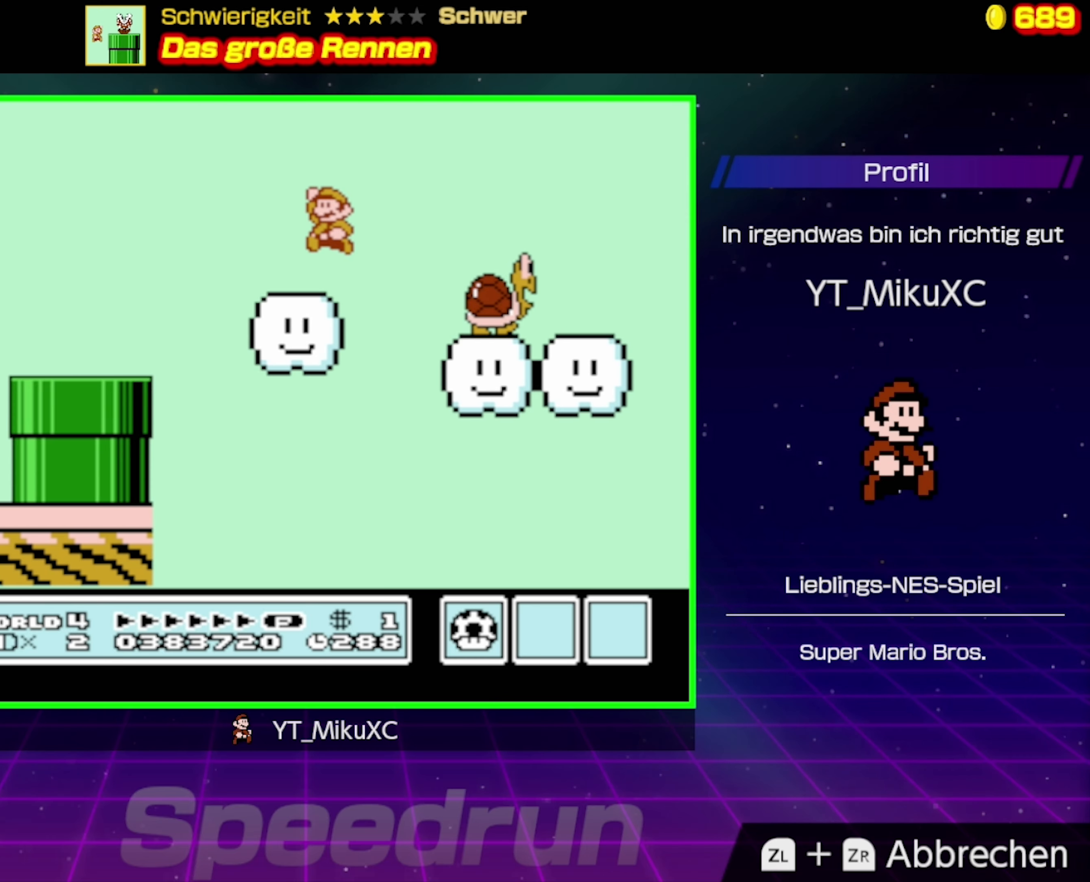
{"buttons": ["B"], "events": [[300, "A", "up"], [300, "B", "up"], [367, "DPAD_RIGHT", "up"], [500, "B", "down"]]}
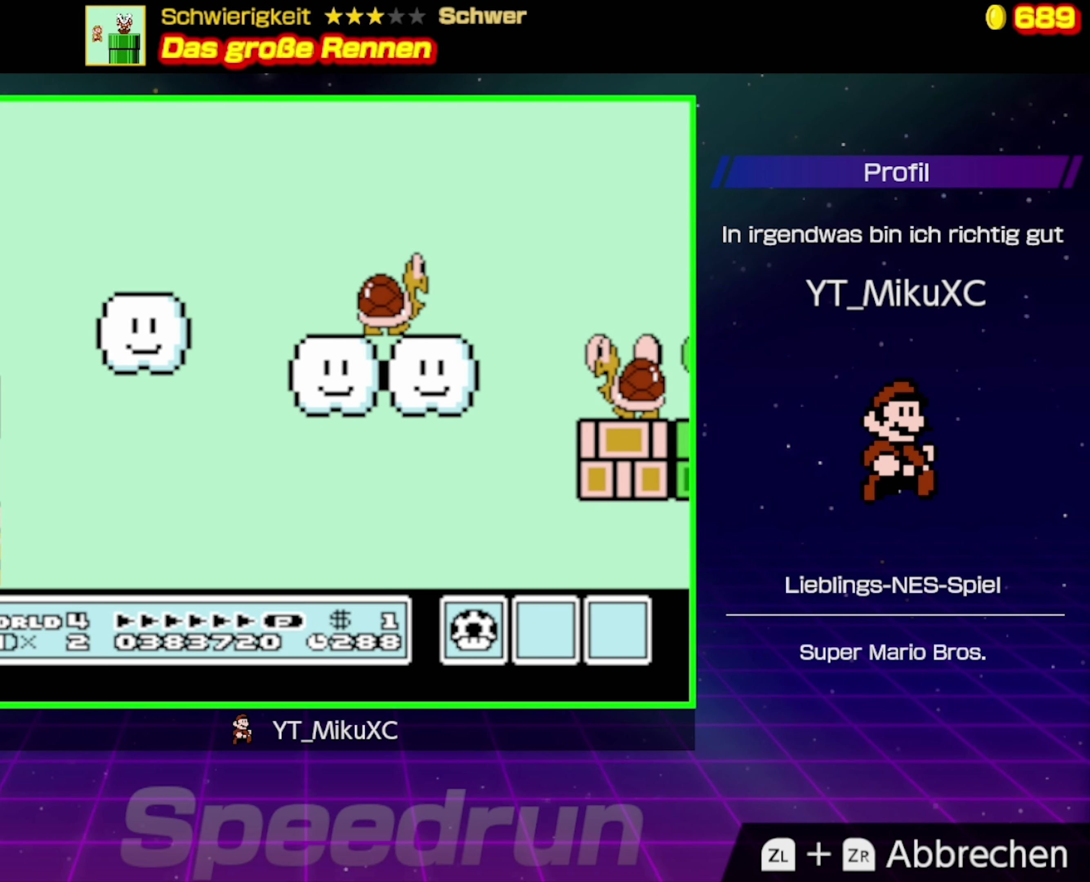
{"buttons": ["A", "B", "DPAD_RIGHT"], "events": [[217, "A", "down"], [217, "DPAD_LEFT", "down"], [334, "DPAD_LEFT", "up"], [467, "DPAD_RIGHT", "down"]]}
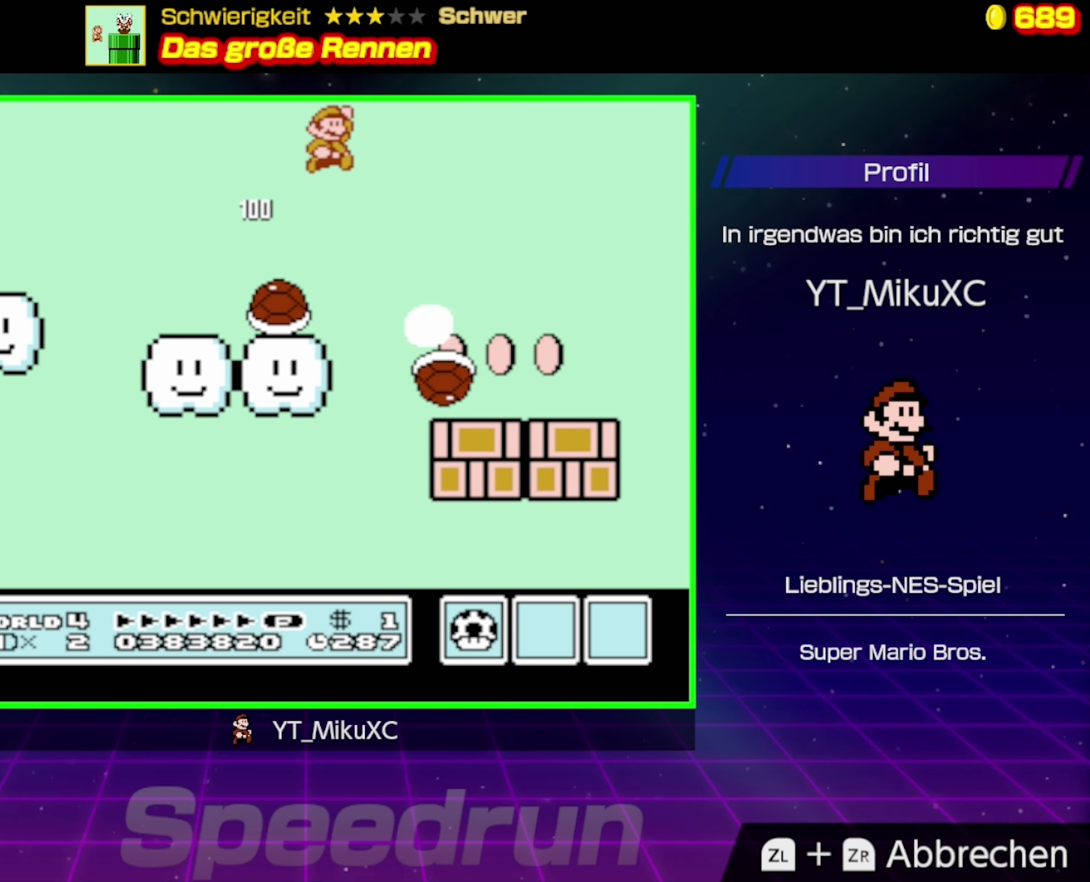
{"buttons": ["B", "DPAD_LEFT"], "events": [[184, "A", "up"], [234, "DPAD_RIGHT", "up"], [450, "DPAD_LEFT", "down"]]}
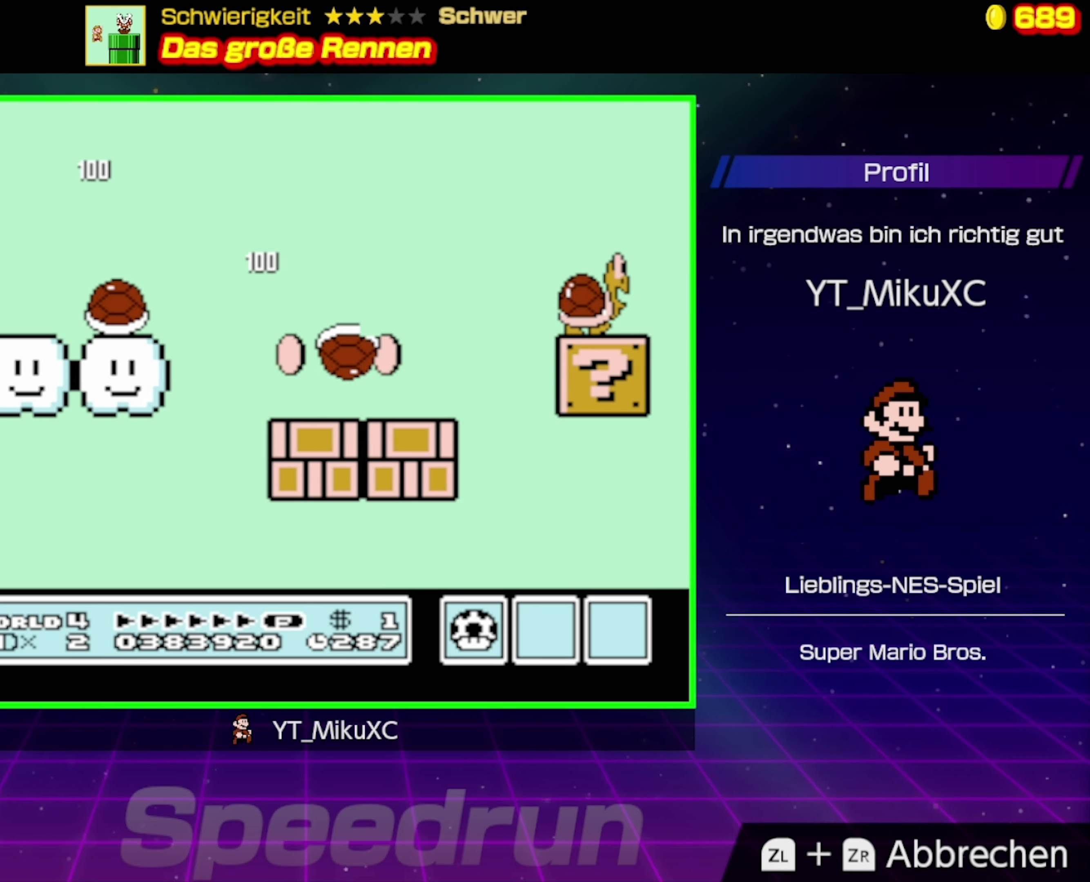
{"buttons": ["B", "DPAD_RIGHT"], "events": [[300, "DPAD_LEFT", "up"], [434, "DPAD_RIGHT", "down"]]}
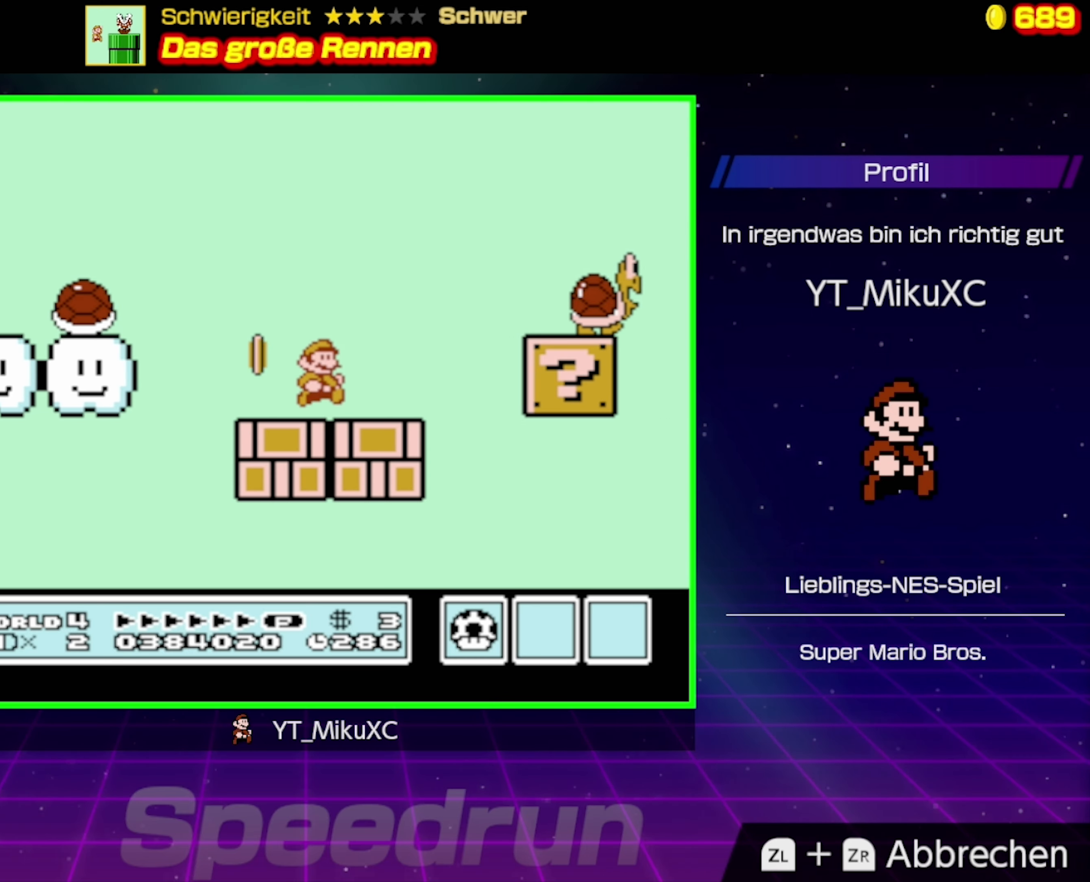
{"buttons": ["A", "B", "DPAD_RIGHT"], "events": [[333, "A", "down"]]}
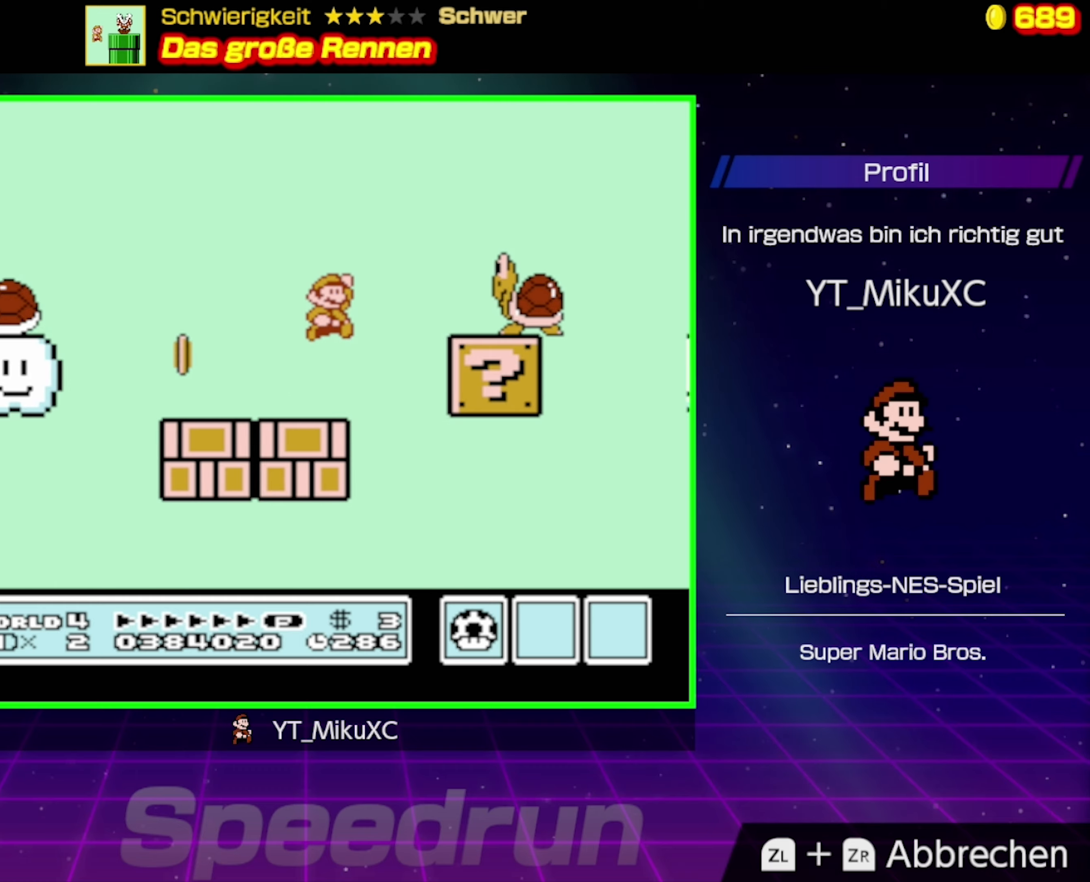
{"buttons": ["A", "B"], "events": [[150, "DPAD_RIGHT", "up"], [183, "A", "up"], [333, "DPAD_LEFT", "down"], [350, "A", "down"], [450, "DPAD_LEFT", "up"]]}
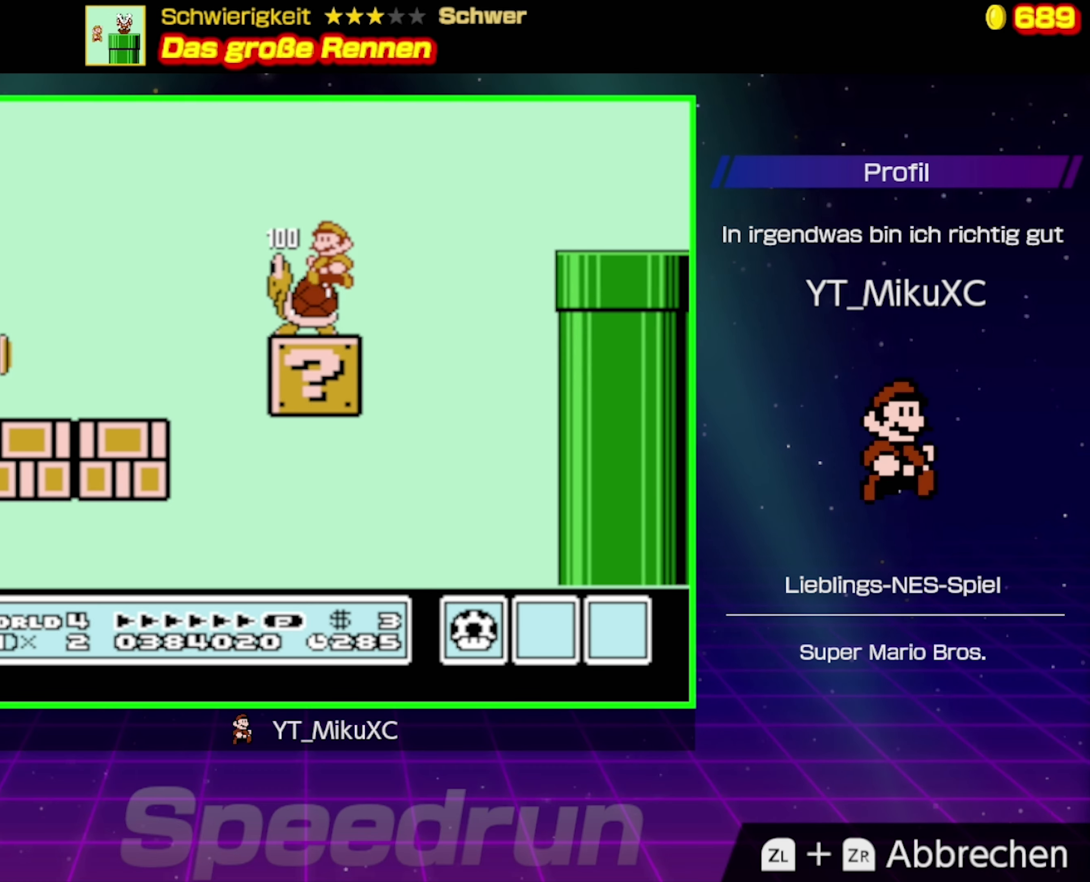
{"buttons": ["B"], "events": [[50, "DPAD_RIGHT", "down"], [466, "A", "up"], [500, "DPAD_RIGHT", "up"]]}
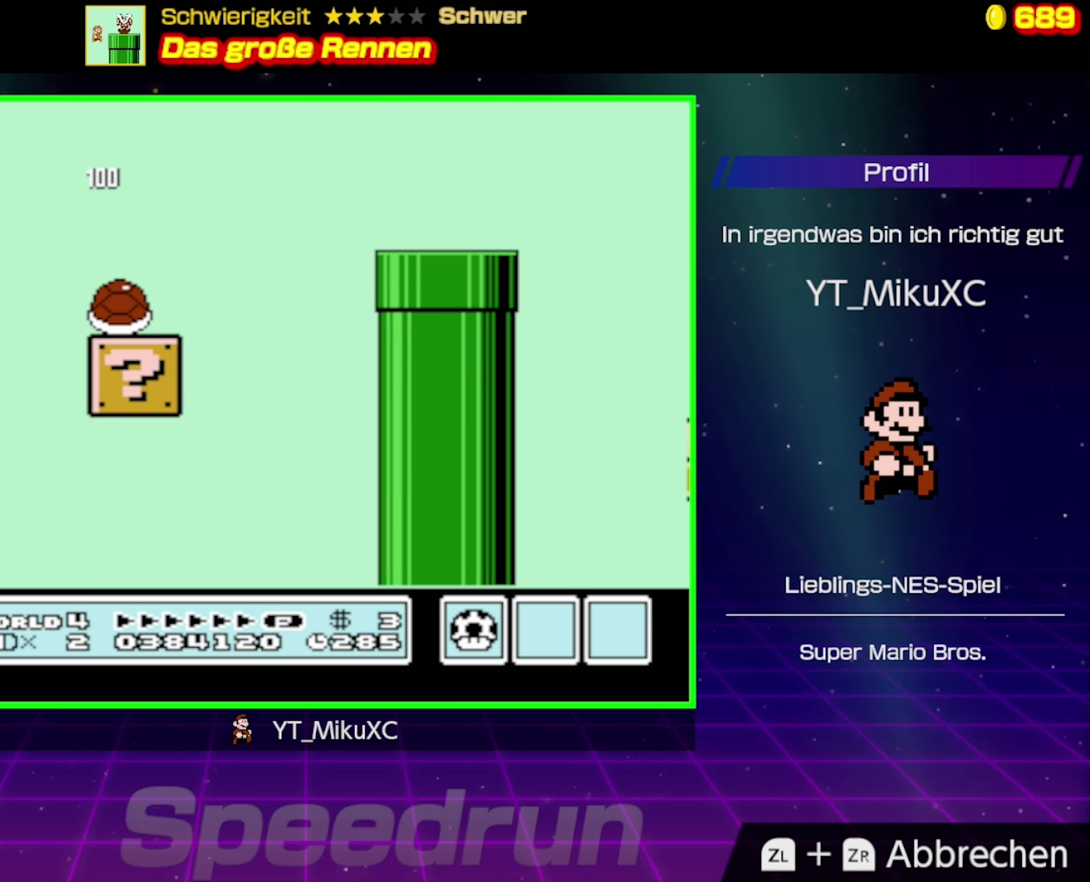
{"buttons": ["B"], "events": [[100, "DPAD_LEFT", "down"], [483, "DPAD_LEFT", "up"]]}
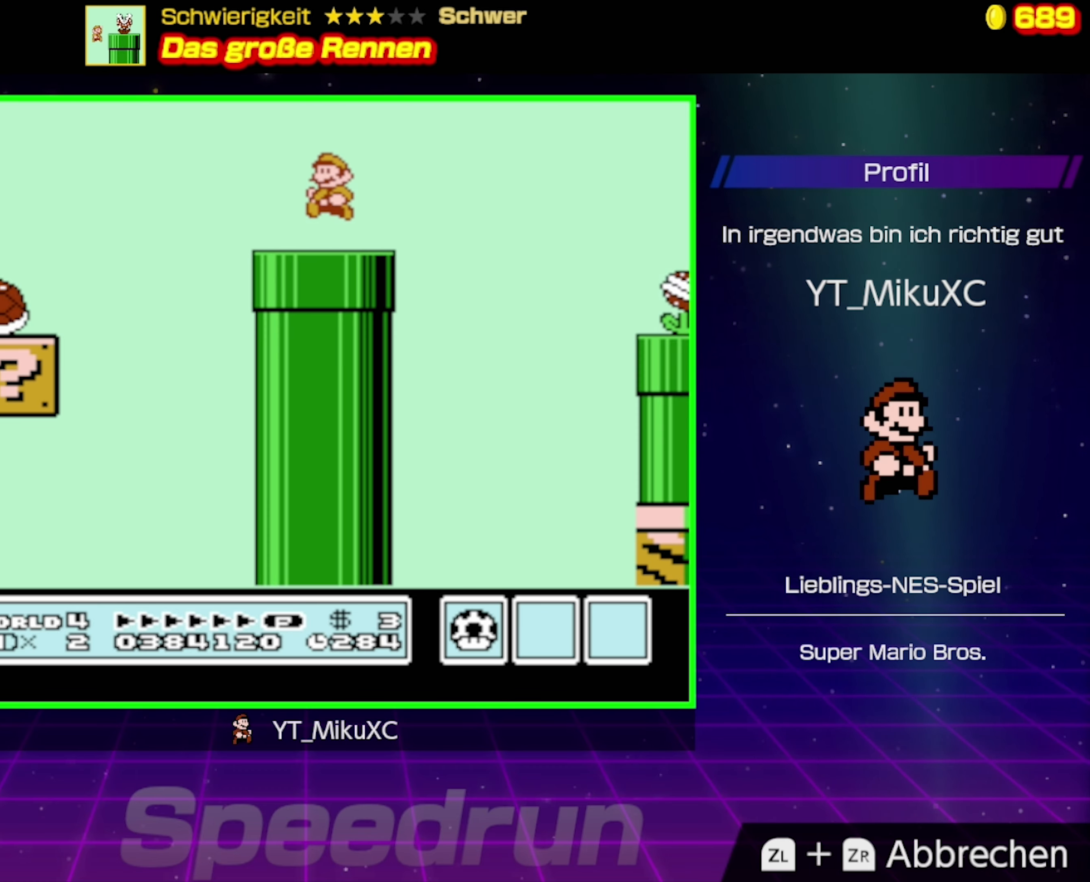
{"buttons": ["A", "B", "DPAD_RIGHT"], "events": [[183, "DPAD_RIGHT", "down"], [483, "A", "down"]]}
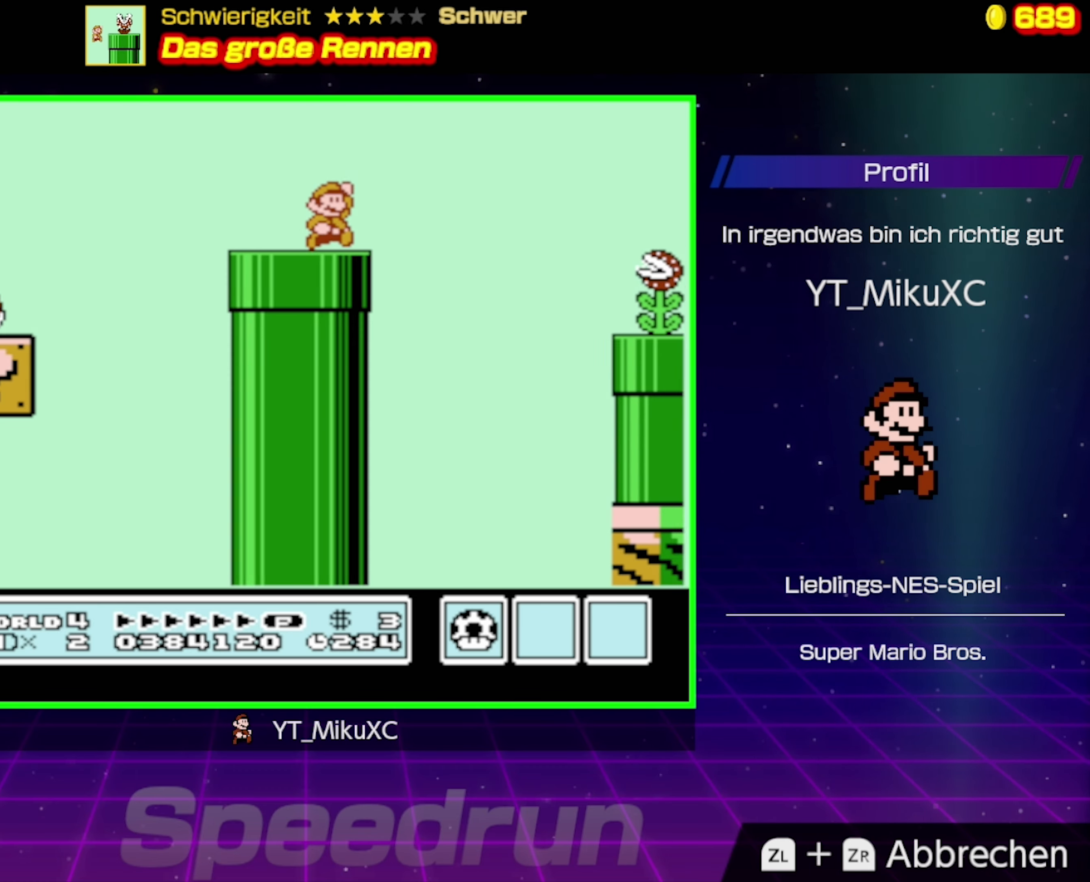
{"buttons": ["A", "B", "DPAD_RIGHT"], "events": [[333, "B", "up"], [350, "B", "down"]]}
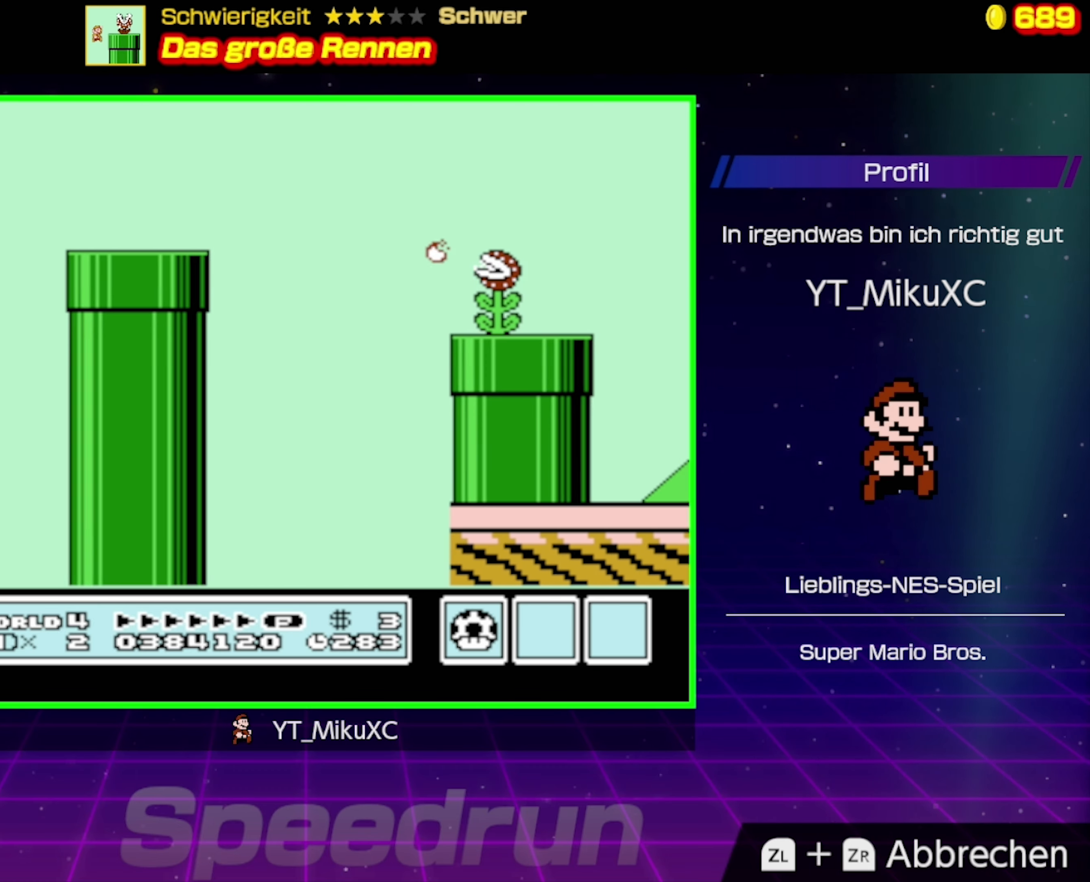
{"buttons": ["A", "B", "DPAD_RIGHT"], "events": []}
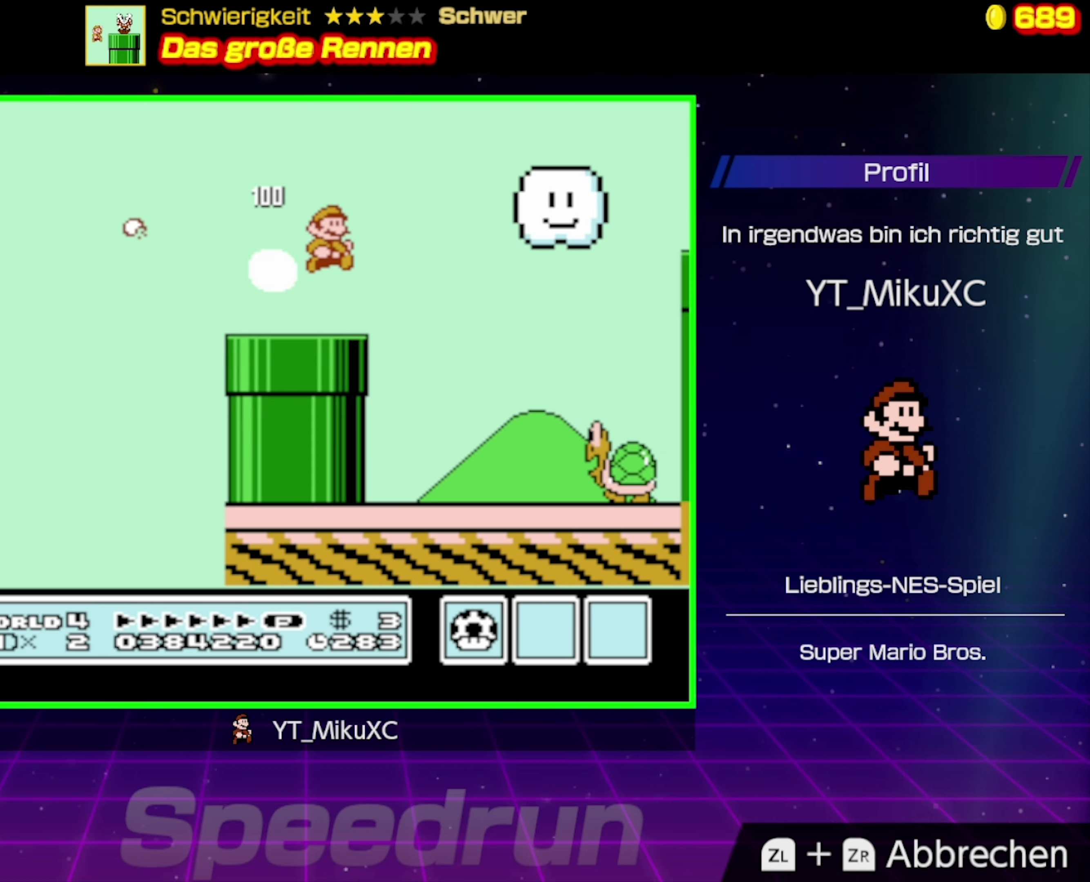
{"buttons": ["B"], "events": [[216, "A", "up"], [316, "DPAD_RIGHT", "up"], [400, "B", "up"], [466, "B", "down"]]}
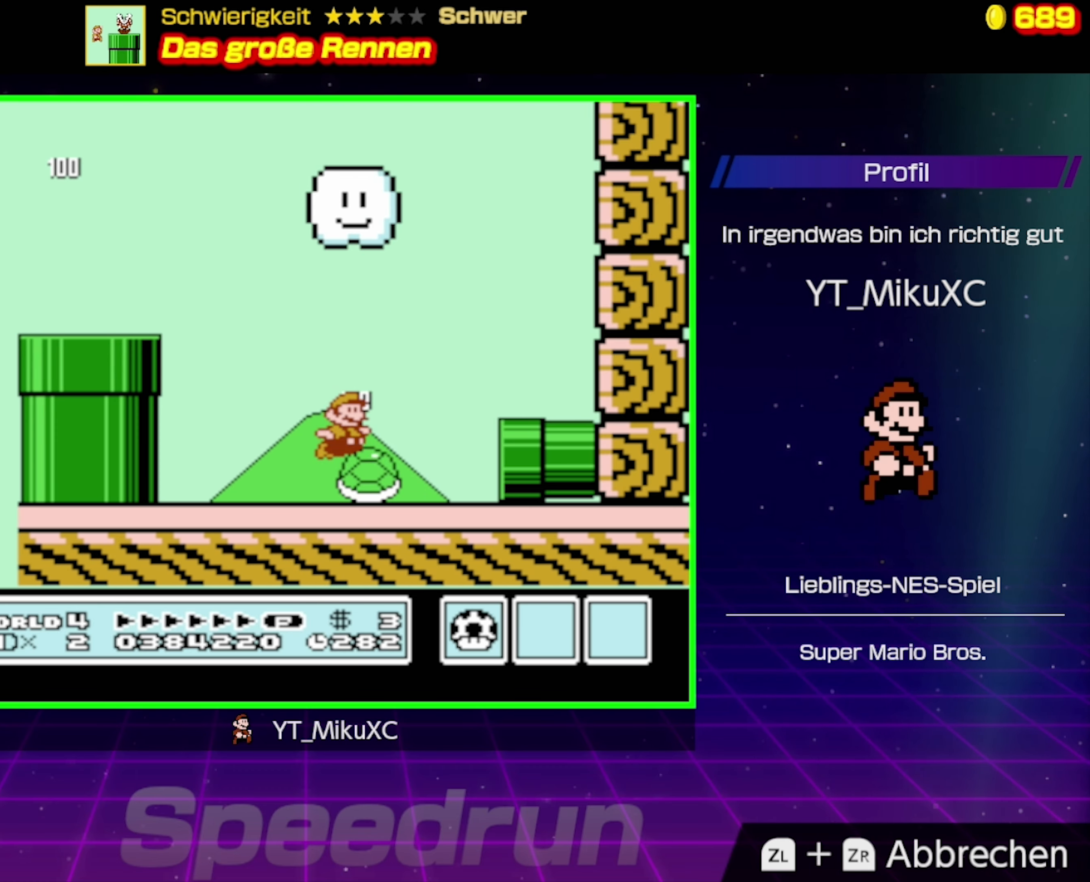
{"buttons": ["B"], "events": [[83, "B", "up"], [116, "B", "down"]]}
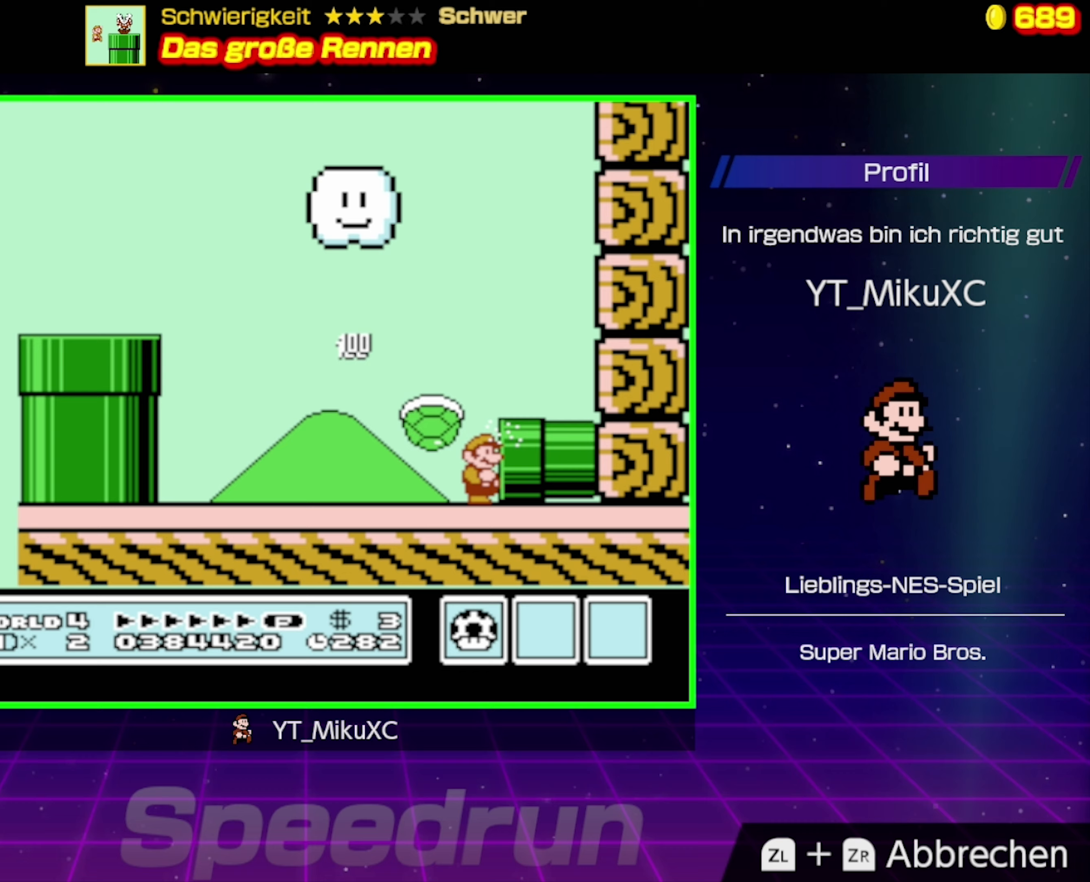
{"buttons": ["B", "DPAD_RIGHT"], "events": [[133, "DPAD_RIGHT", "down"]]}
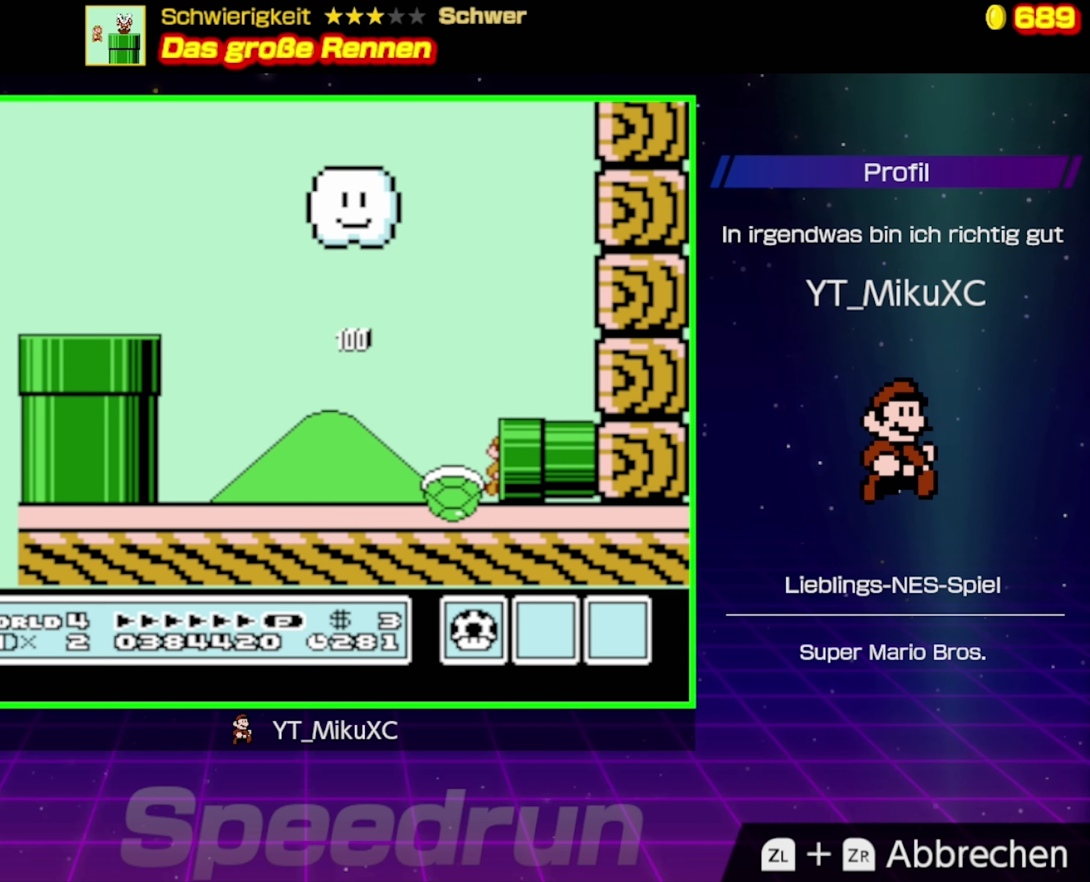
{"buttons": ["B"], "events": [[50, "DPAD_RIGHT", "up"]]}
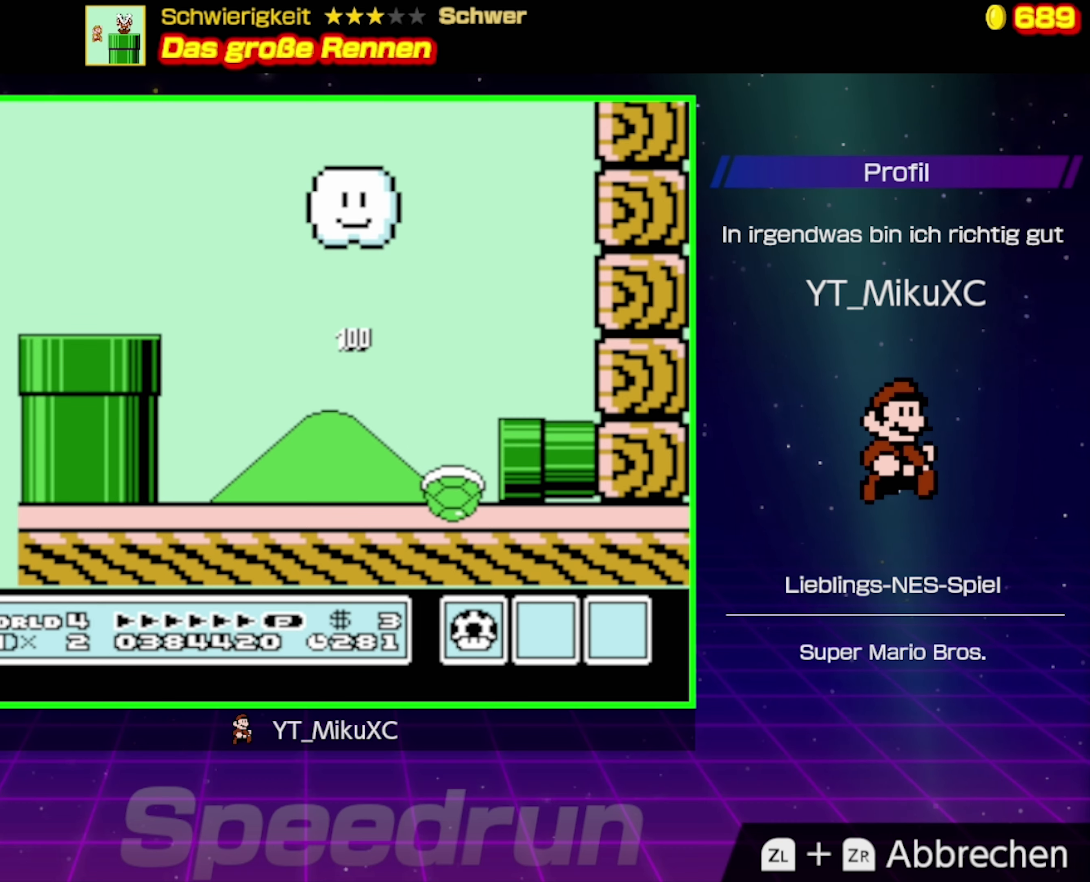
{"buttons": ["B"], "events": []}
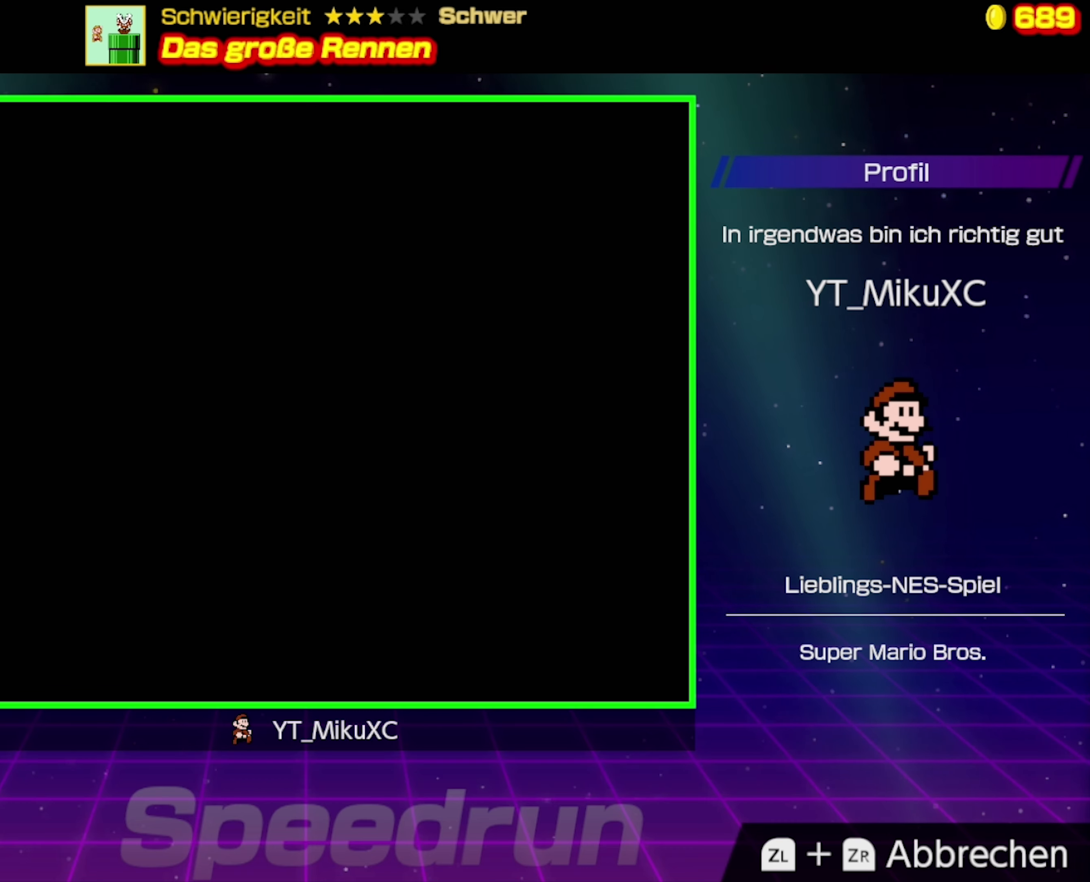
{"buttons": ["B"], "events": []}
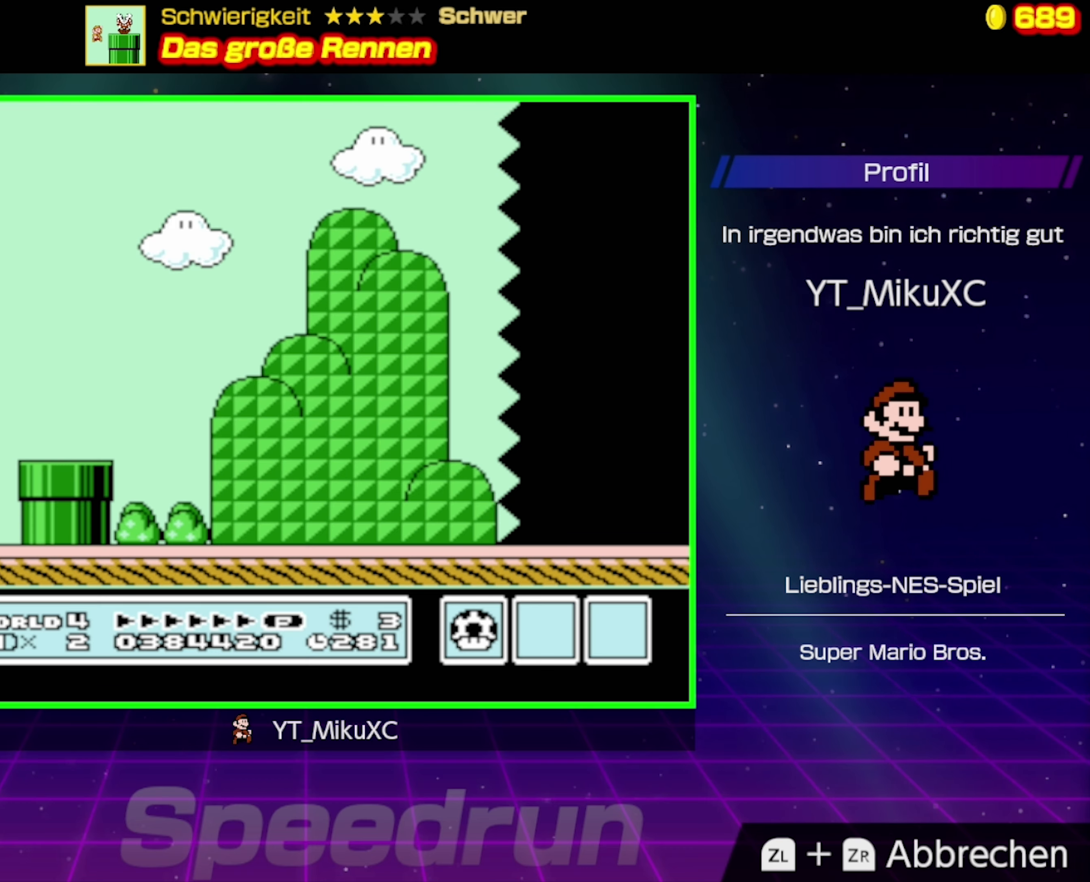
{"buttons": ["B", "DPAD_RIGHT"], "events": [[50, "DPAD_RIGHT", "down"]]}
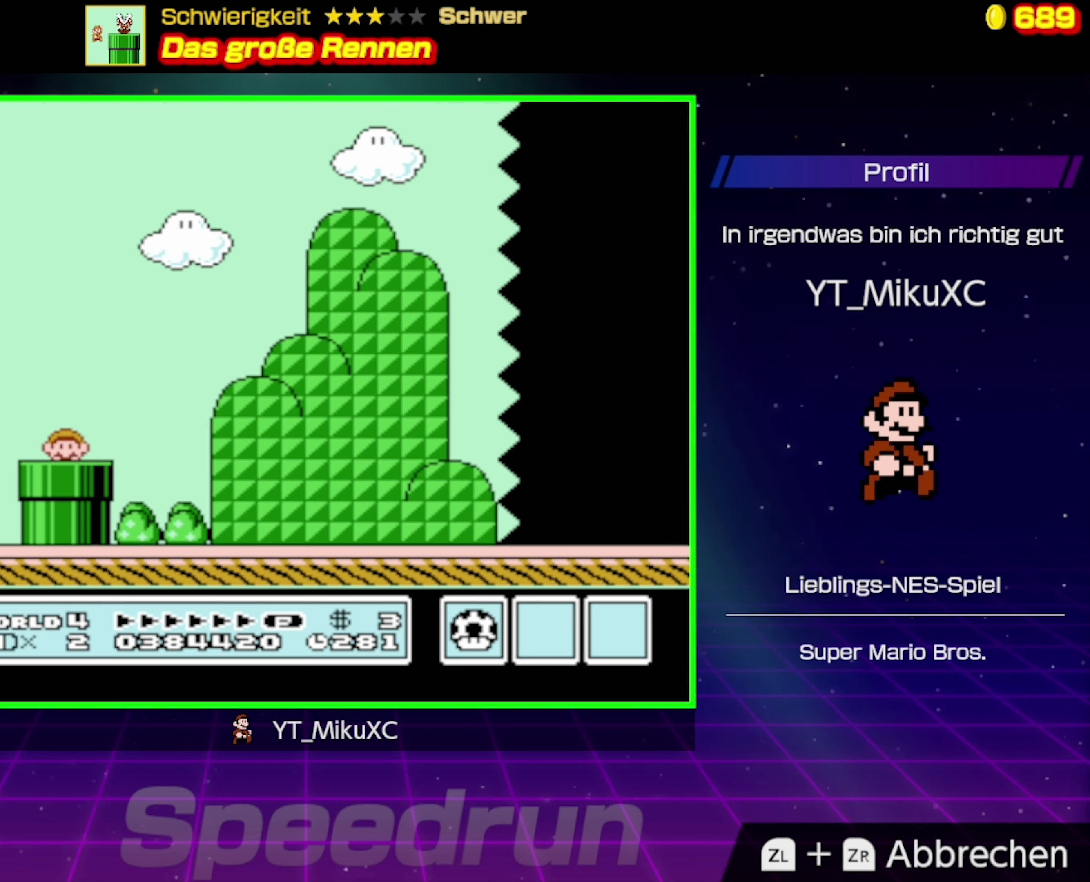
{"buttons": ["B", "DPAD_RIGHT"], "events": []}
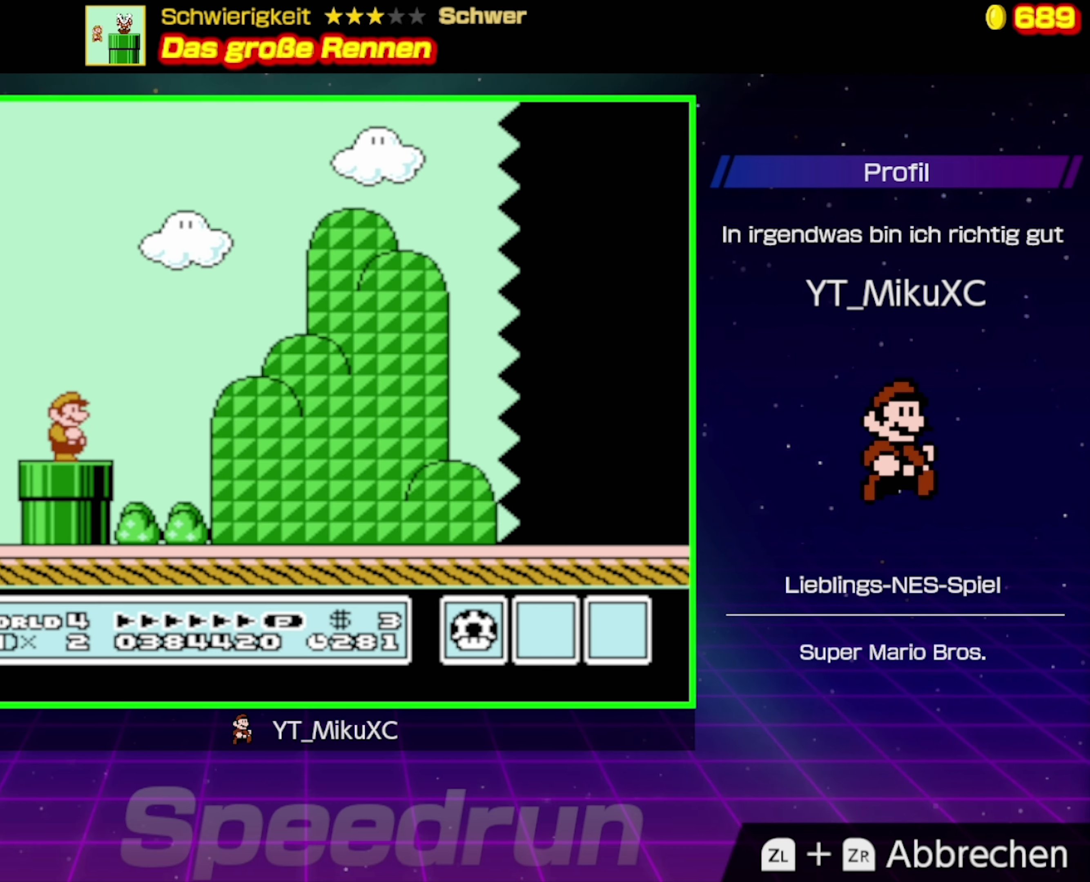
{"buttons": ["B", "DPAD_RIGHT"], "events": []}
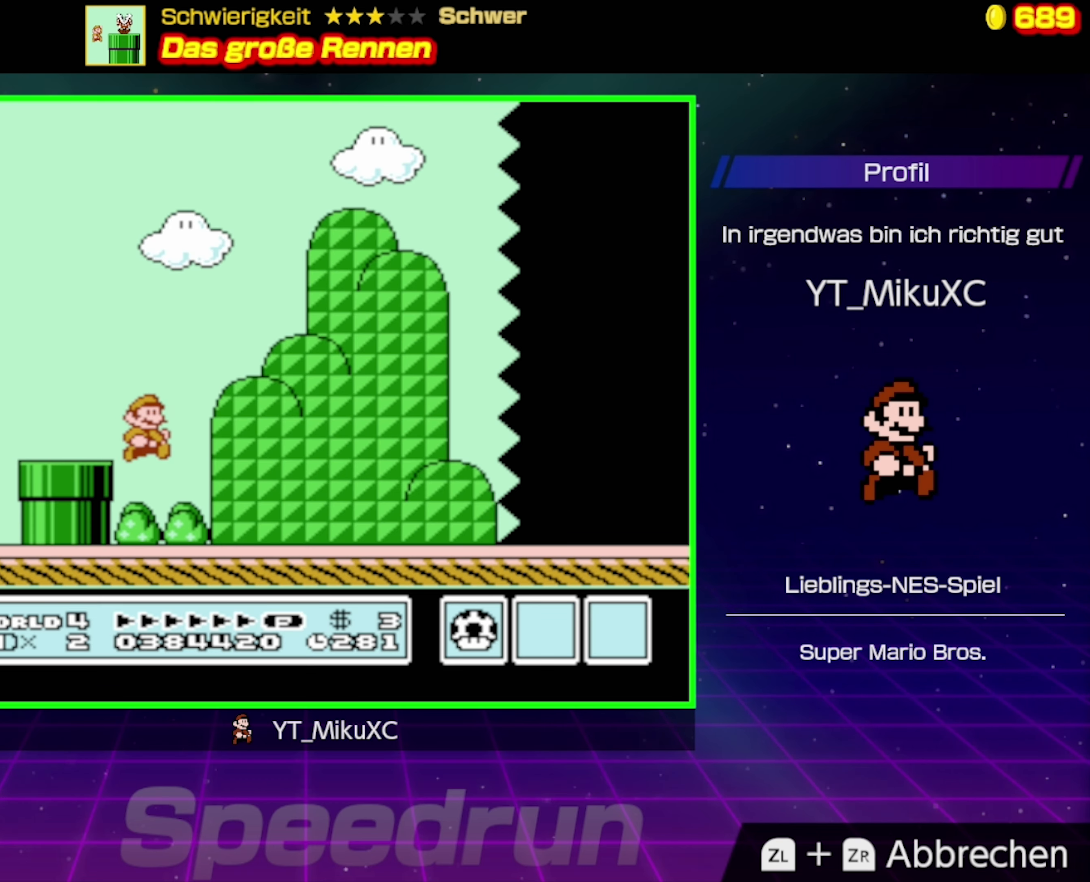
{"buttons": ["B", "DPAD_RIGHT"], "events": []}
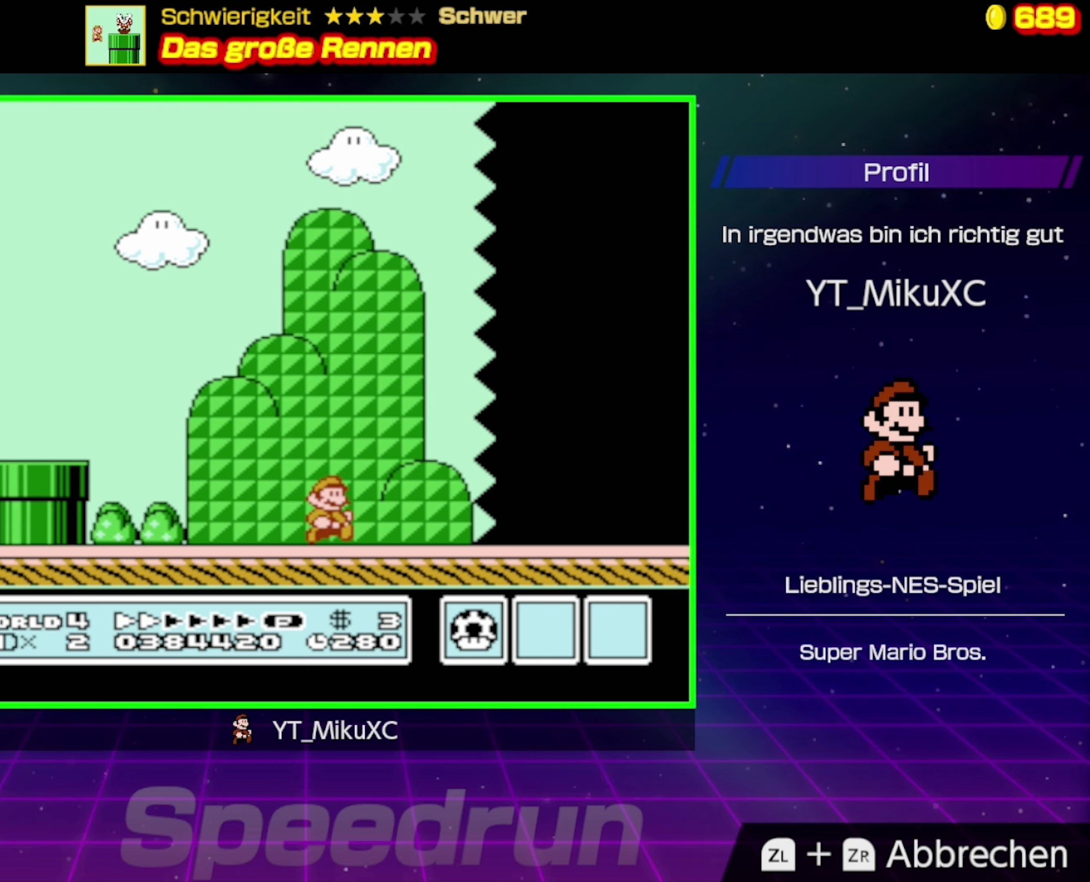
{"buttons": ["B", "DPAD_RIGHT"], "events": []}
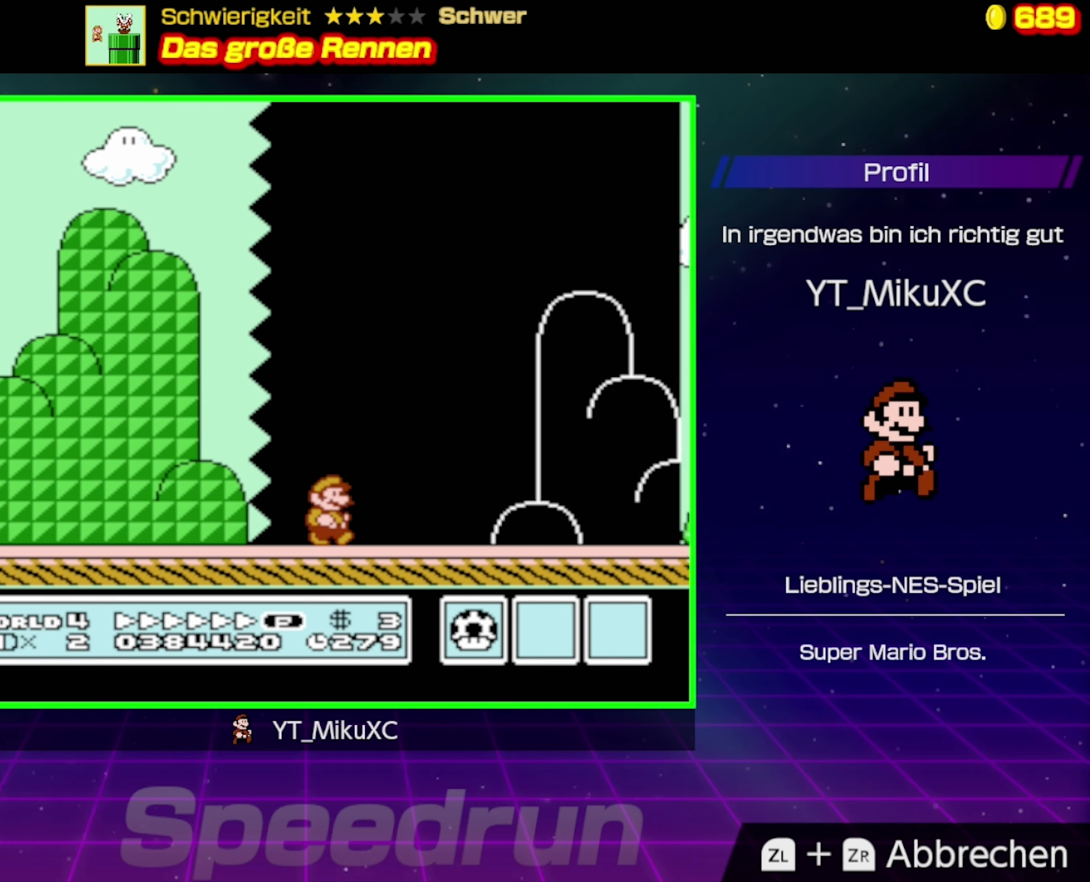
{"buttons": ["B", "DPAD_RIGHT"], "events": []}
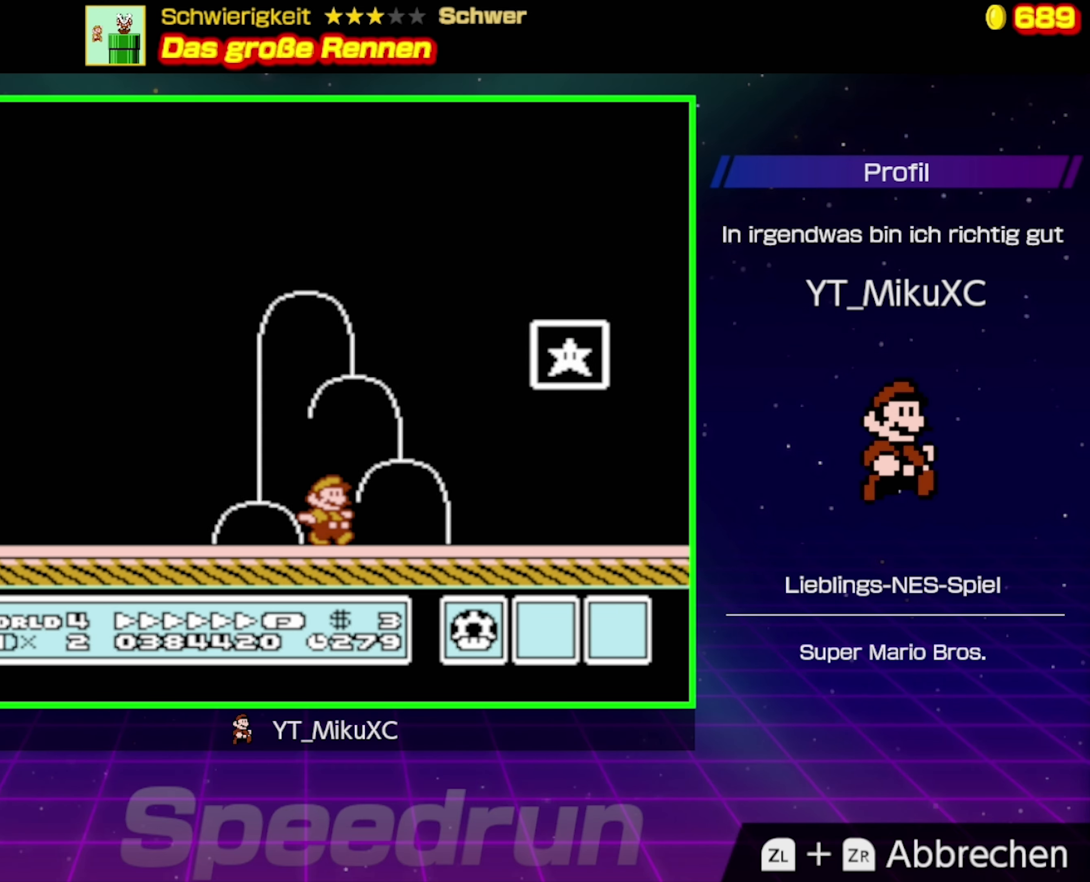
{"buttons": ["A", "B", "DPAD_LEFT"], "events": [[200, "A", "down"], [217, "DPAD_UP", "down"], [250, "DPAD_RIGHT", "up"], [284, "DPAD_LEFT", "down"], [384, "DPAD_UP", "up"]]}
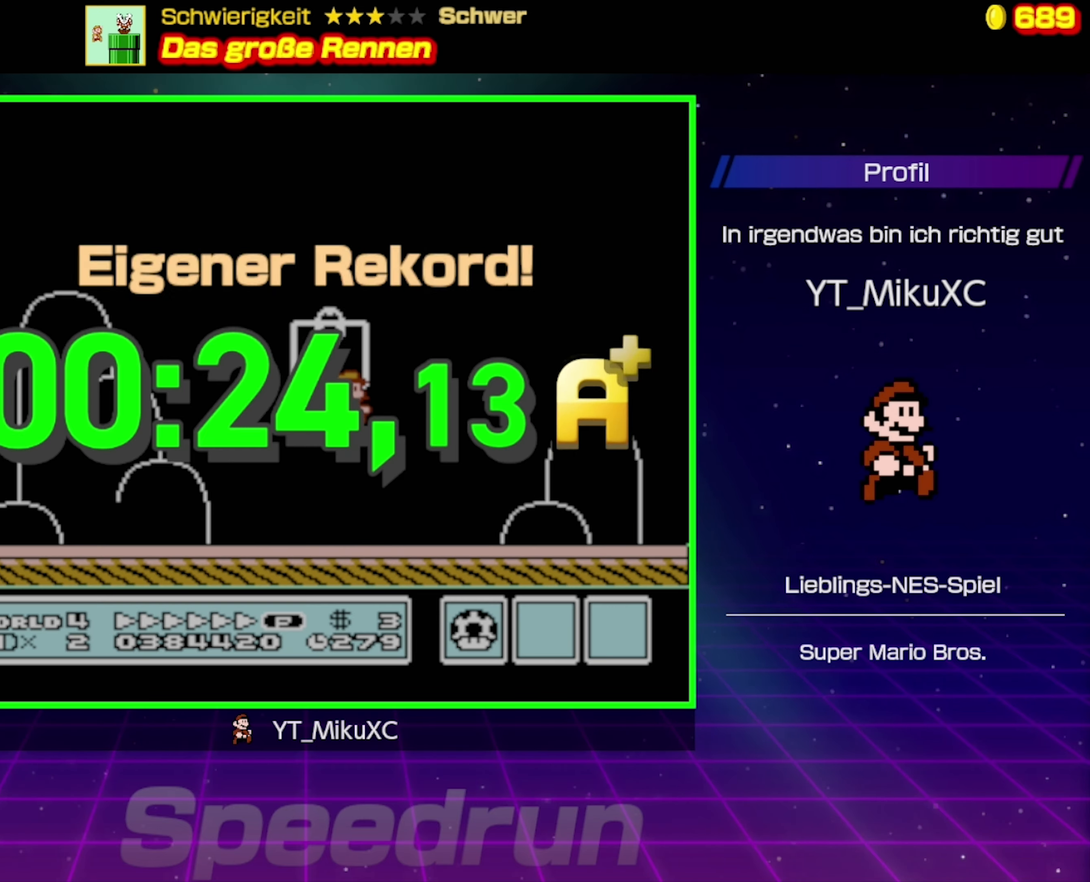
{"buttons": [], "events": [[234, "A", "up"], [250, "DPAD_LEFT", "up"], [284, "B", "up"]]}
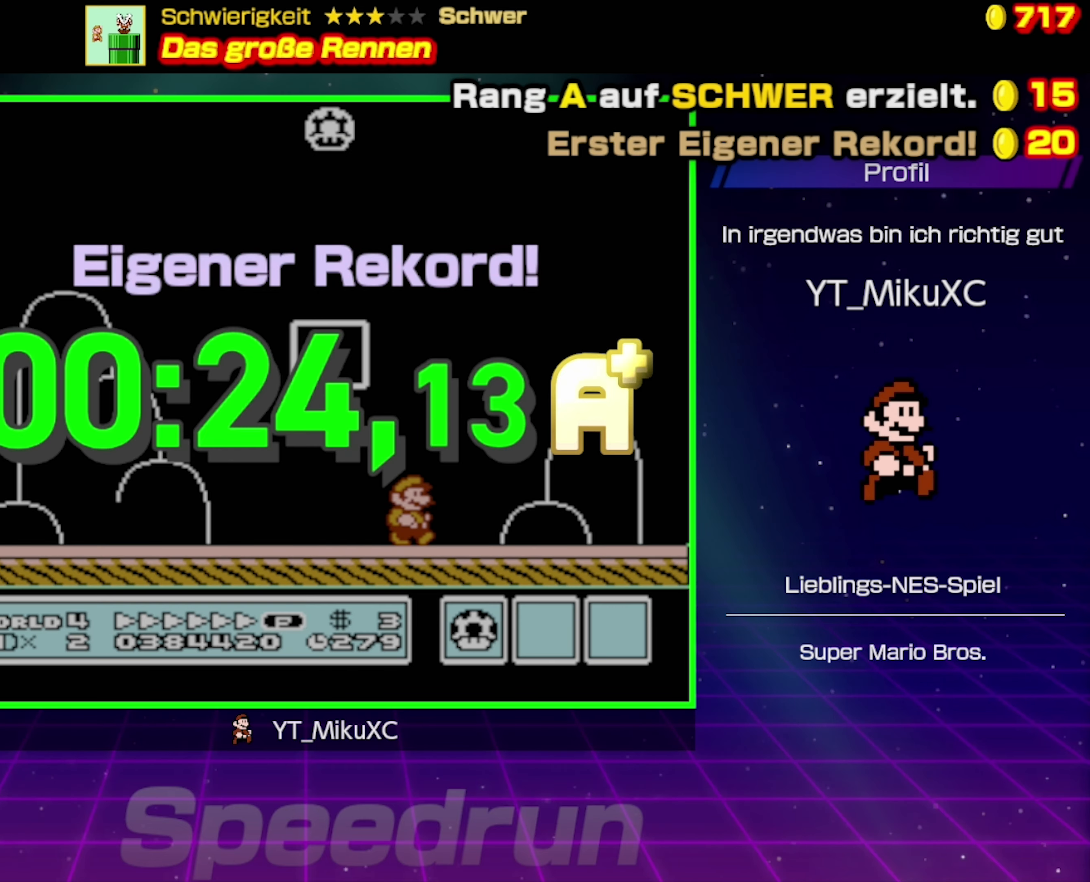
{"buttons": [], "events": []}